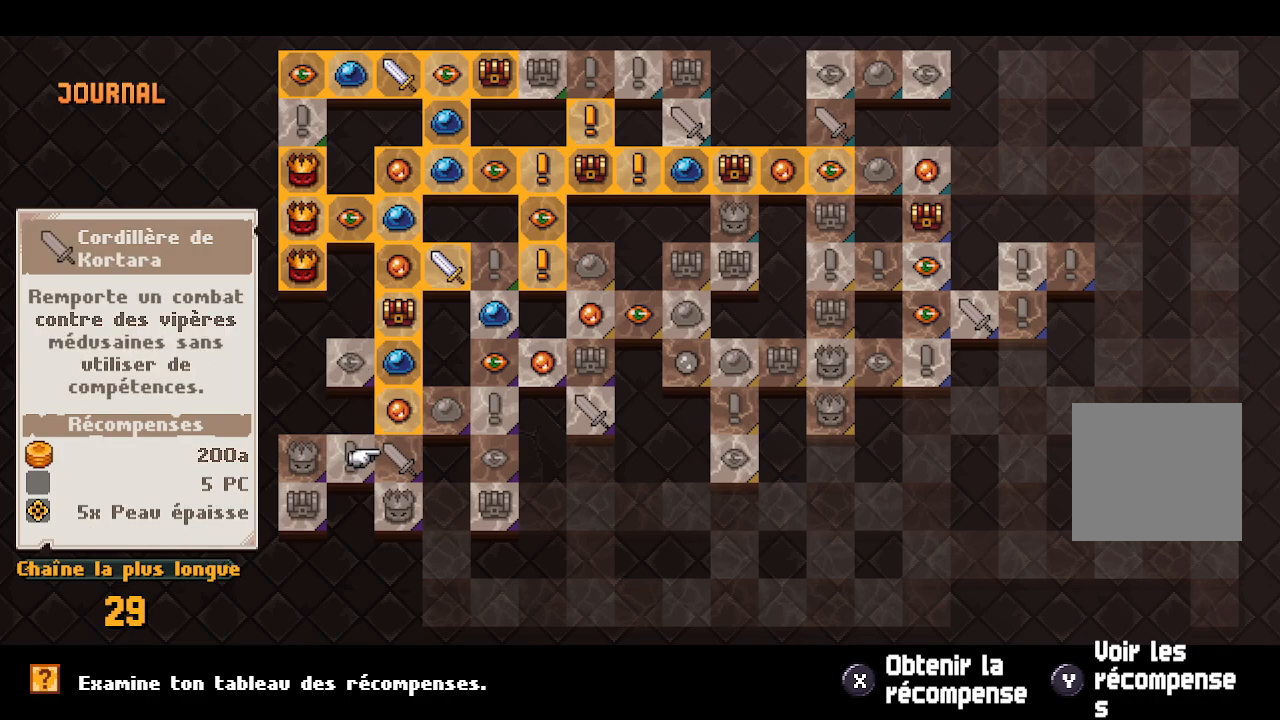
Gameplay with a controller (Xbox layout); each line is a JSON object with the inputs held at the frame after it. "events" lists button and stick changes between this image and that frame as [ms after this image, input, new state], when the widget could be followed in between.
{"buttons": [], "left_stick": "center", "right_stick": "center", "events": []}
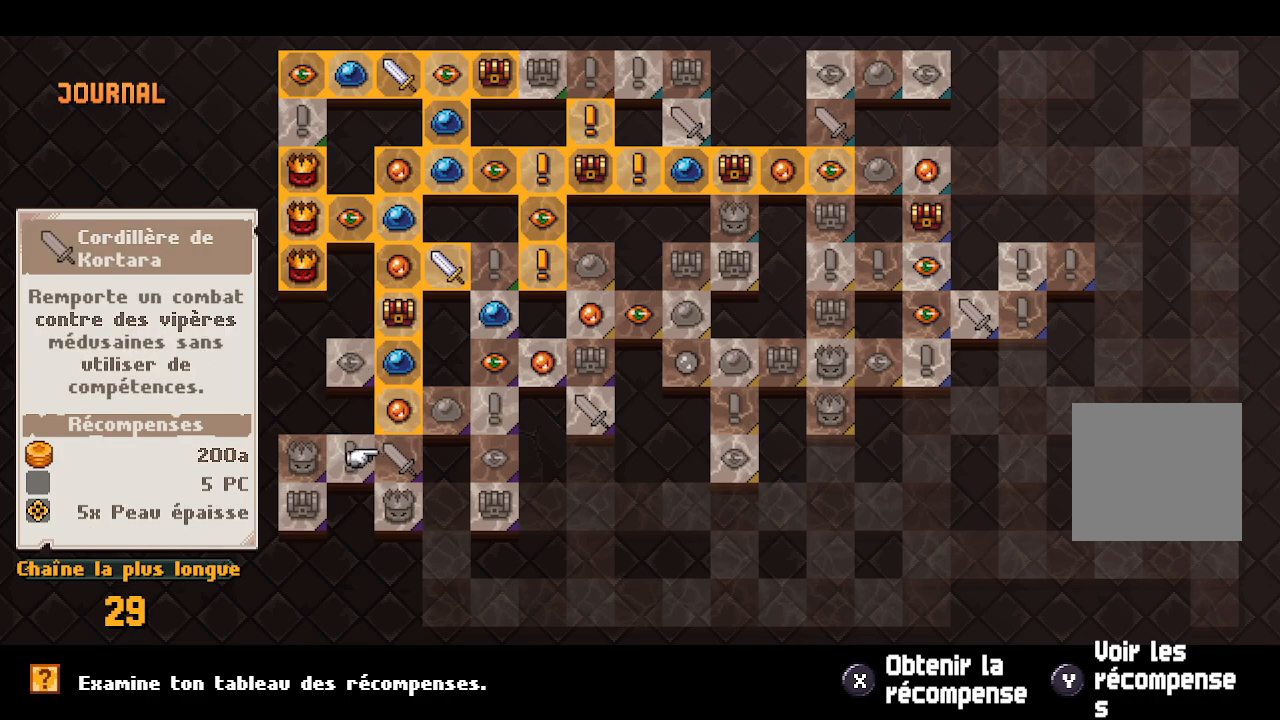
{"buttons": [], "left_stick": "center", "right_stick": "center", "events": []}
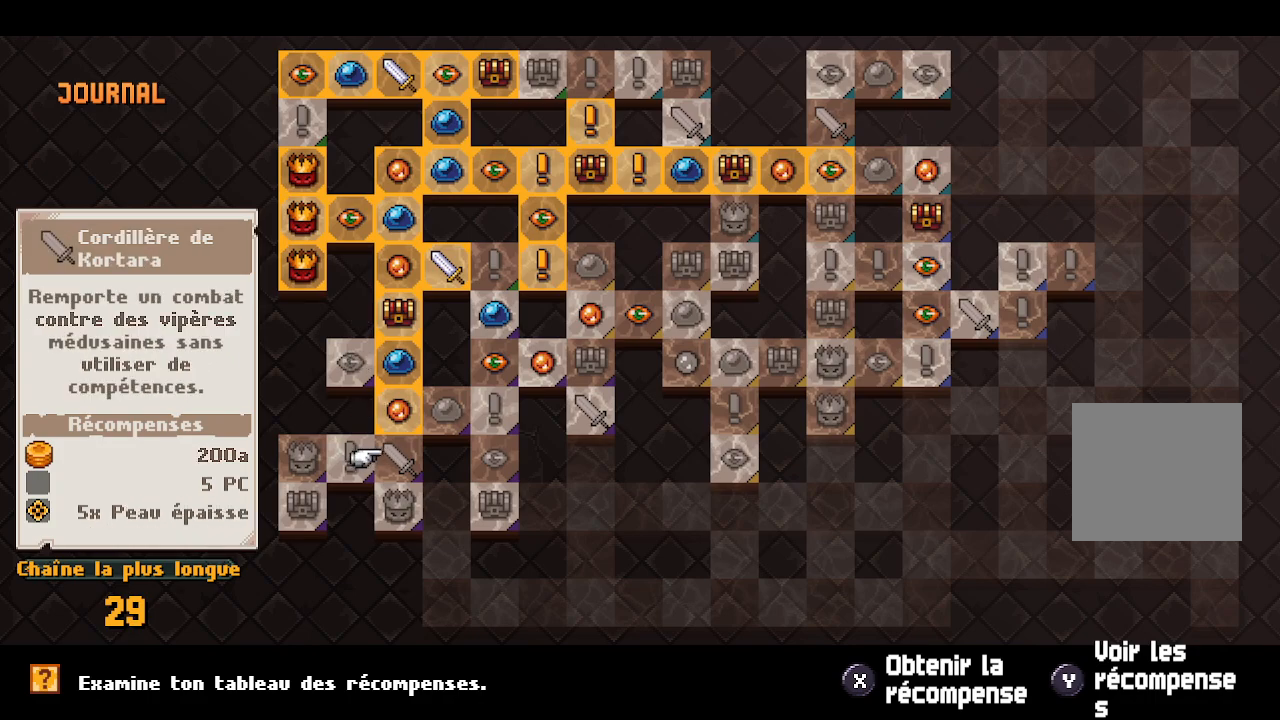
{"buttons": [], "left_stick": "center", "right_stick": "center", "events": []}
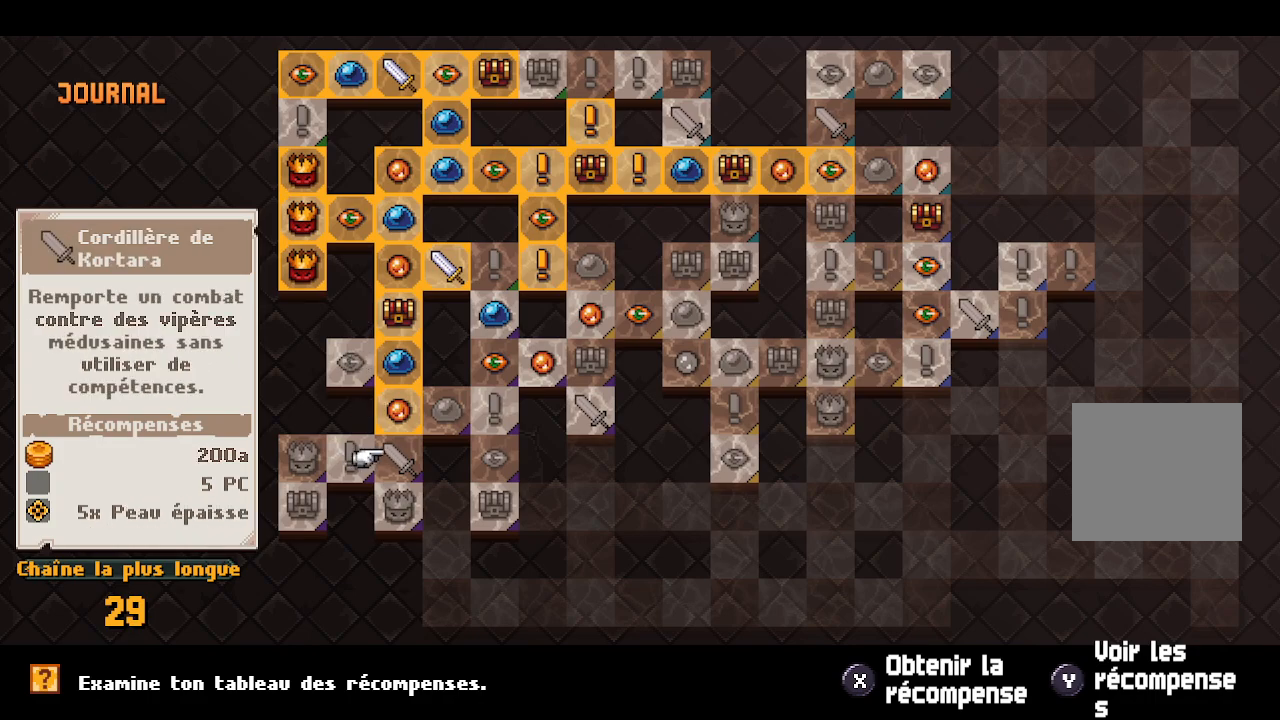
{"buttons": [], "left_stick": "center", "right_stick": "center", "events": [[183, "DPAD_UP", "down"], [200, "DPAD_UP", "up"], [283, "DPAD_UP", "down"], [367, "DPAD_UP", "up"], [467, "DPAD_UP", "down"], [500, "DPAD_UP", "up"]]}
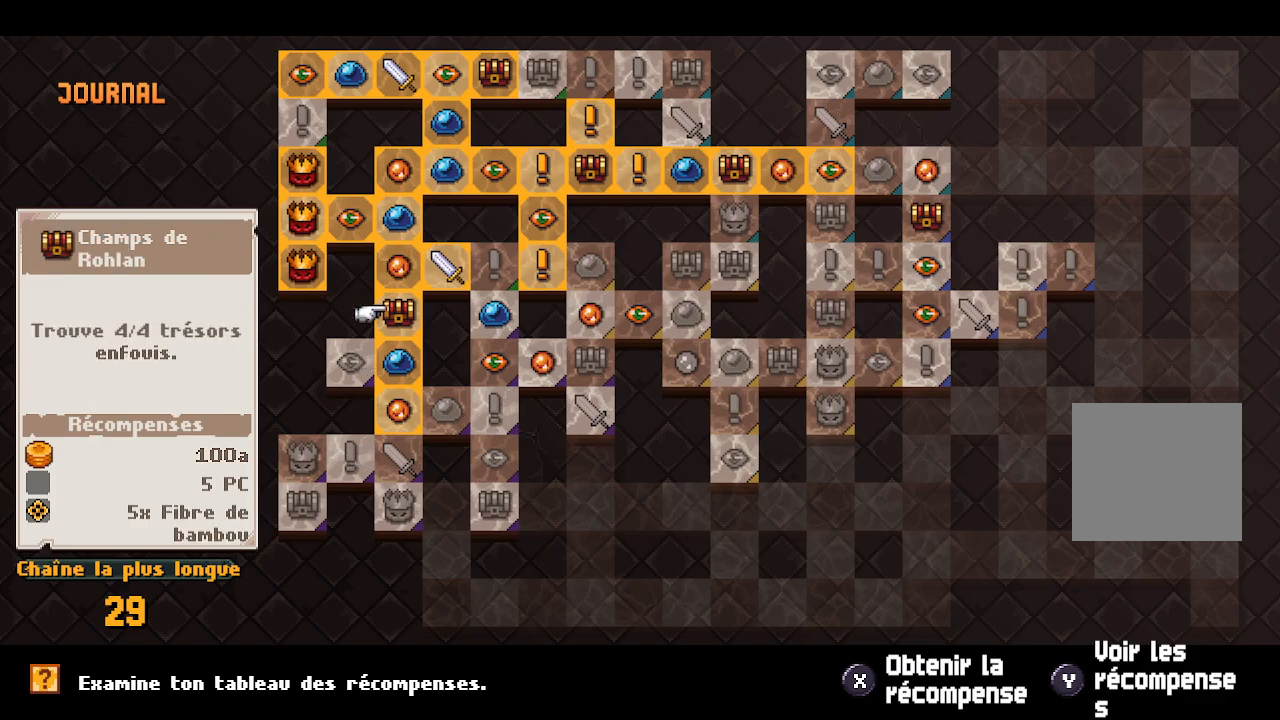
{"buttons": [], "left_stick": "center", "right_stick": "center", "events": [[50, "DPAD_UP", "down"], [150, "DPAD_UP", "up"], [217, "DPAD_UP", "down"], [317, "DPAD_UP", "up"], [383, "DPAD_UP", "down"], [467, "DPAD_UP", "up"]]}
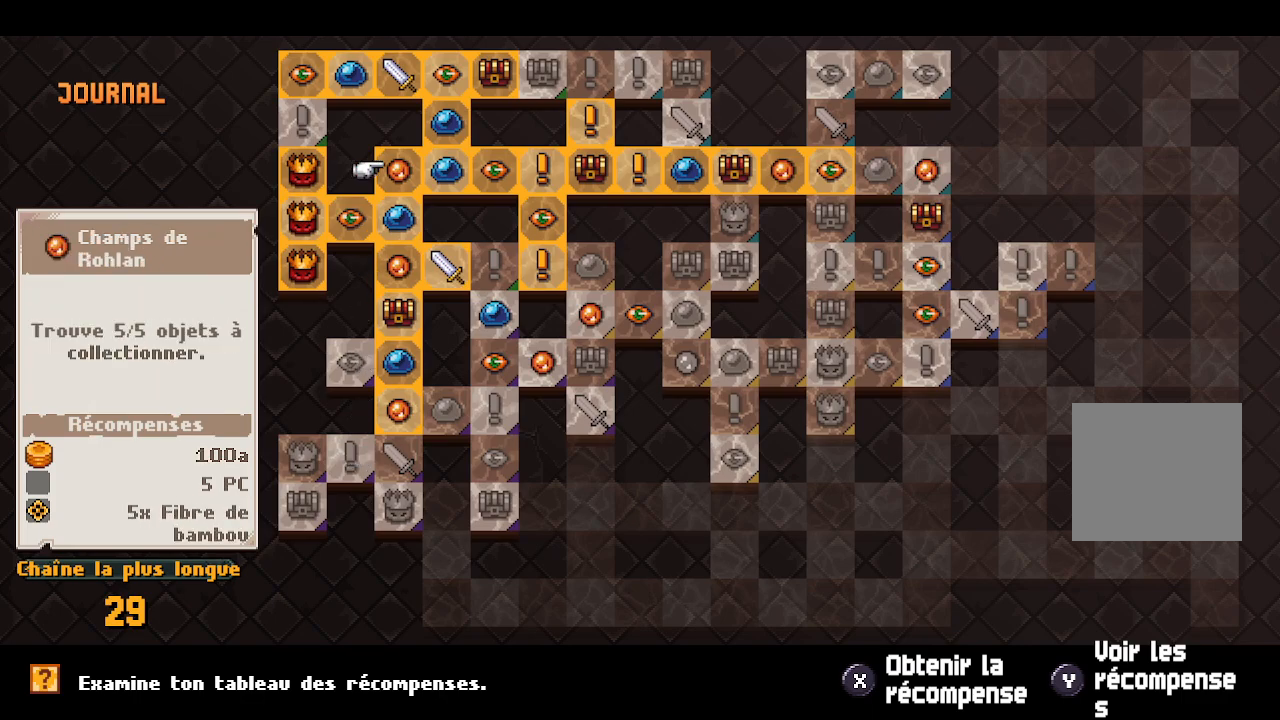
{"buttons": ["DPAD_LEFT"], "left_stick": "center", "right_stick": "center", "events": [[17, "DPAD_UP", "down"], [117, "DPAD_UP", "up"], [350, "DPAD_LEFT", "down"], [433, "DPAD_LEFT", "up"], [500, "DPAD_LEFT", "down"]]}
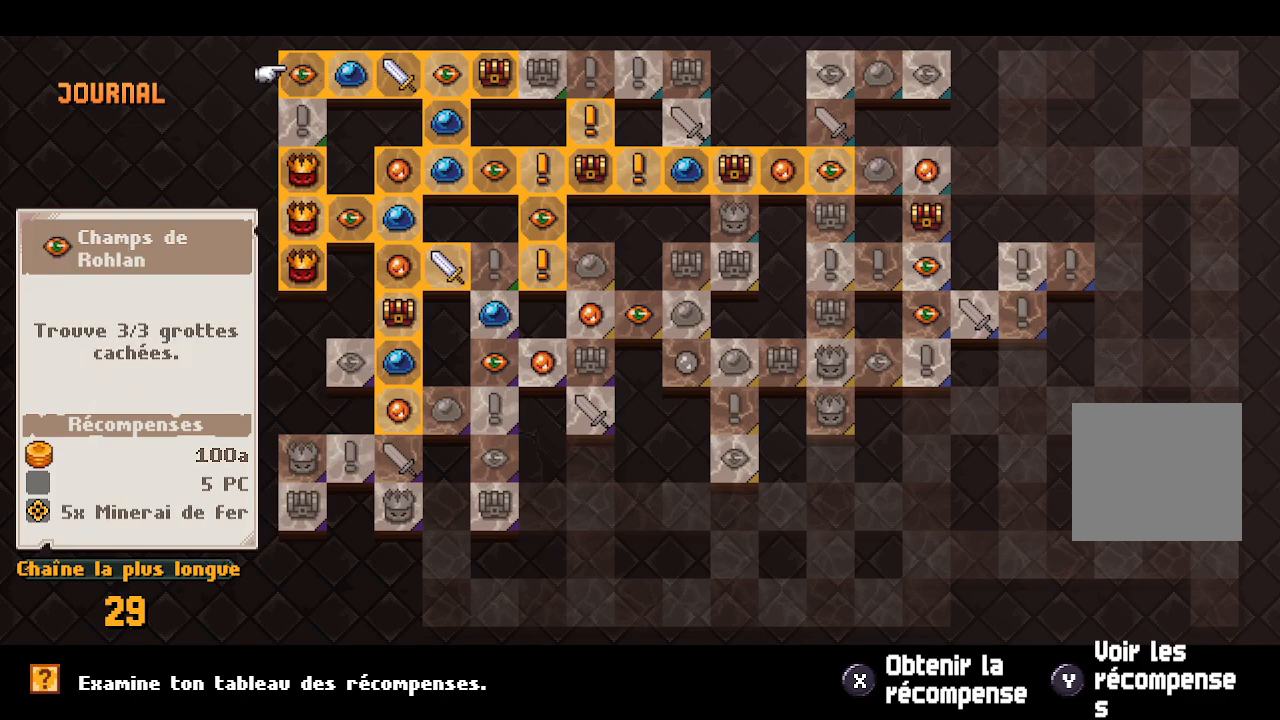
{"buttons": [], "left_stick": "center", "right_stick": "center", "events": [[83, "DPAD_LEFT", "up"], [183, "DPAD_DOWN", "down"], [283, "DPAD_DOWN", "up"]]}
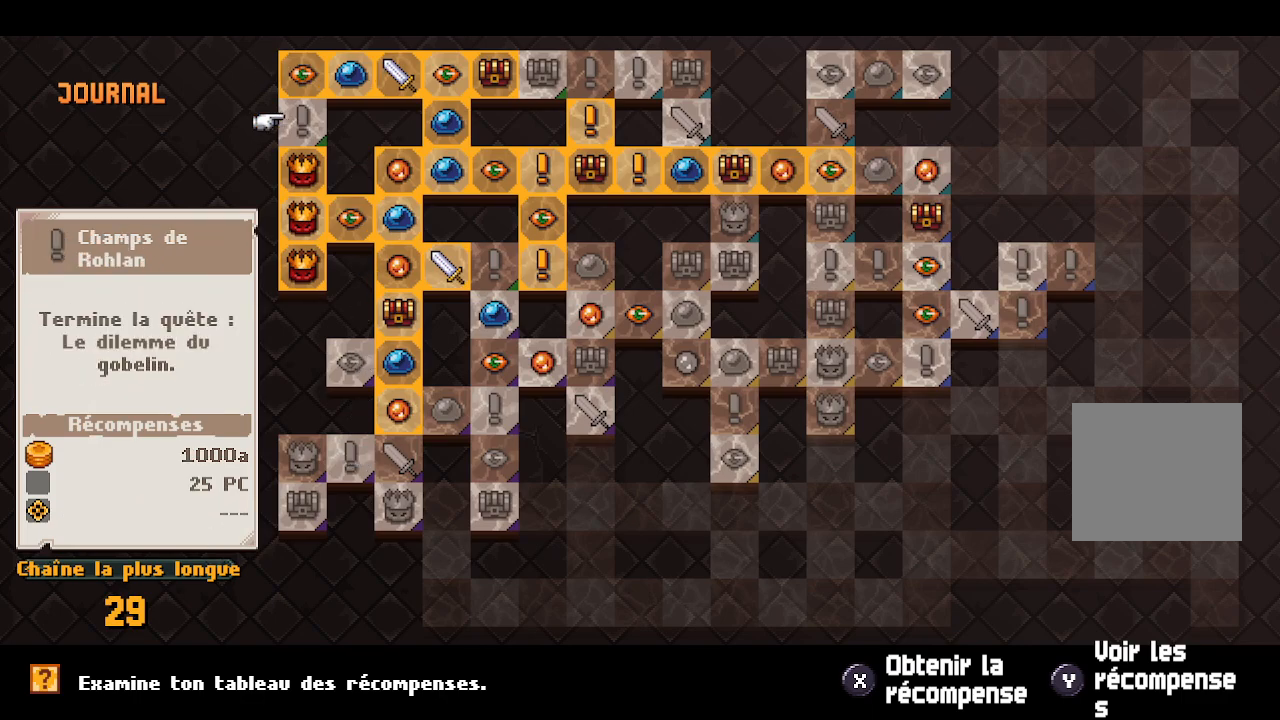
{"buttons": [], "left_stick": "center", "right_stick": "center", "events": []}
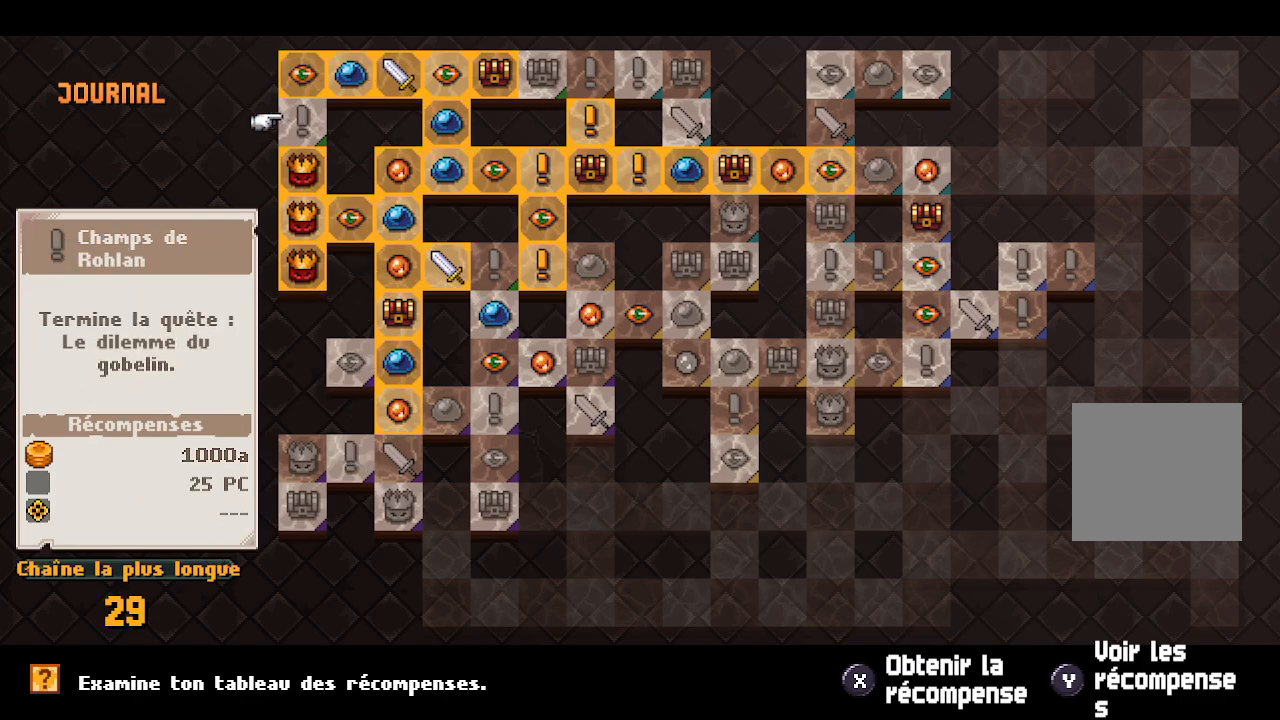
{"buttons": ["DPAD_RIGHT"], "left_stick": "center", "right_stick": "center", "events": [[233, "DPAD_UP", "down"], [333, "DPAD_UP", "up"], [450, "DPAD_RIGHT", "down"]]}
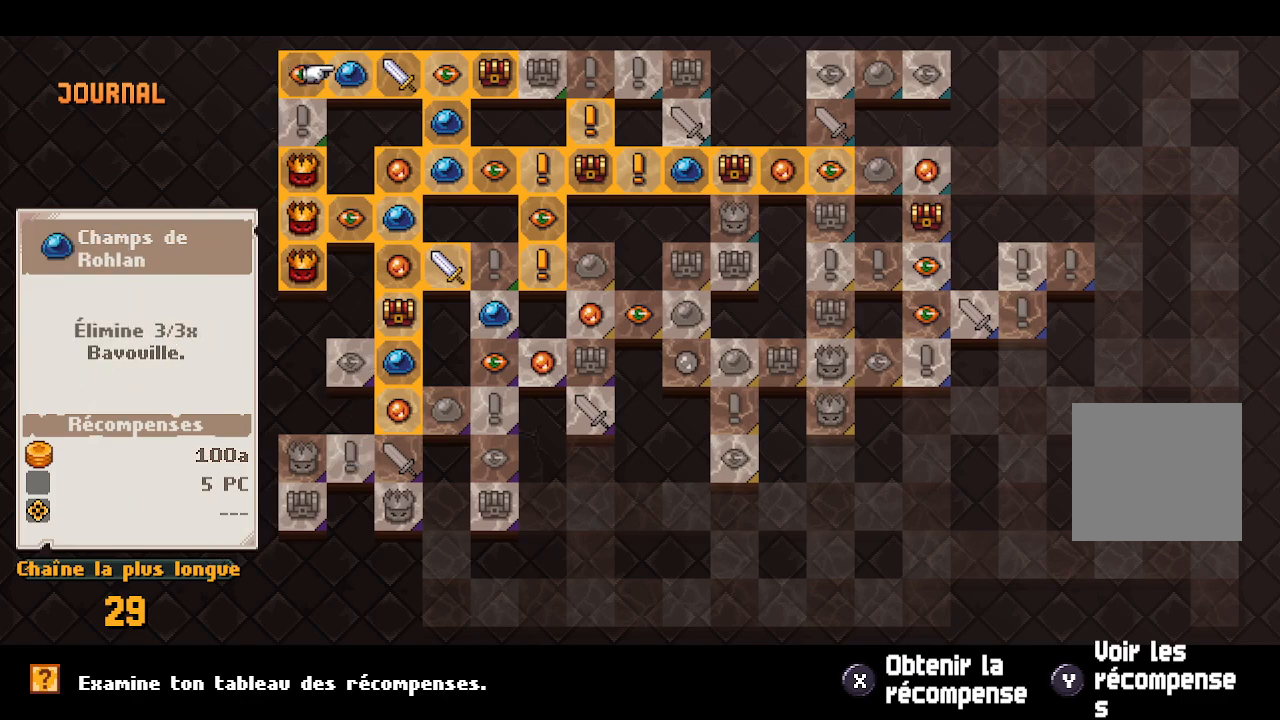
{"buttons": [], "left_stick": "center", "right_stick": "center", "events": [[33, "DPAD_RIGHT", "up"], [117, "DPAD_RIGHT", "down"], [200, "DPAD_RIGHT", "up"], [267, "DPAD_RIGHT", "down"], [333, "DPAD_RIGHT", "up"], [383, "DPAD_RIGHT", "down"], [467, "DPAD_RIGHT", "up"]]}
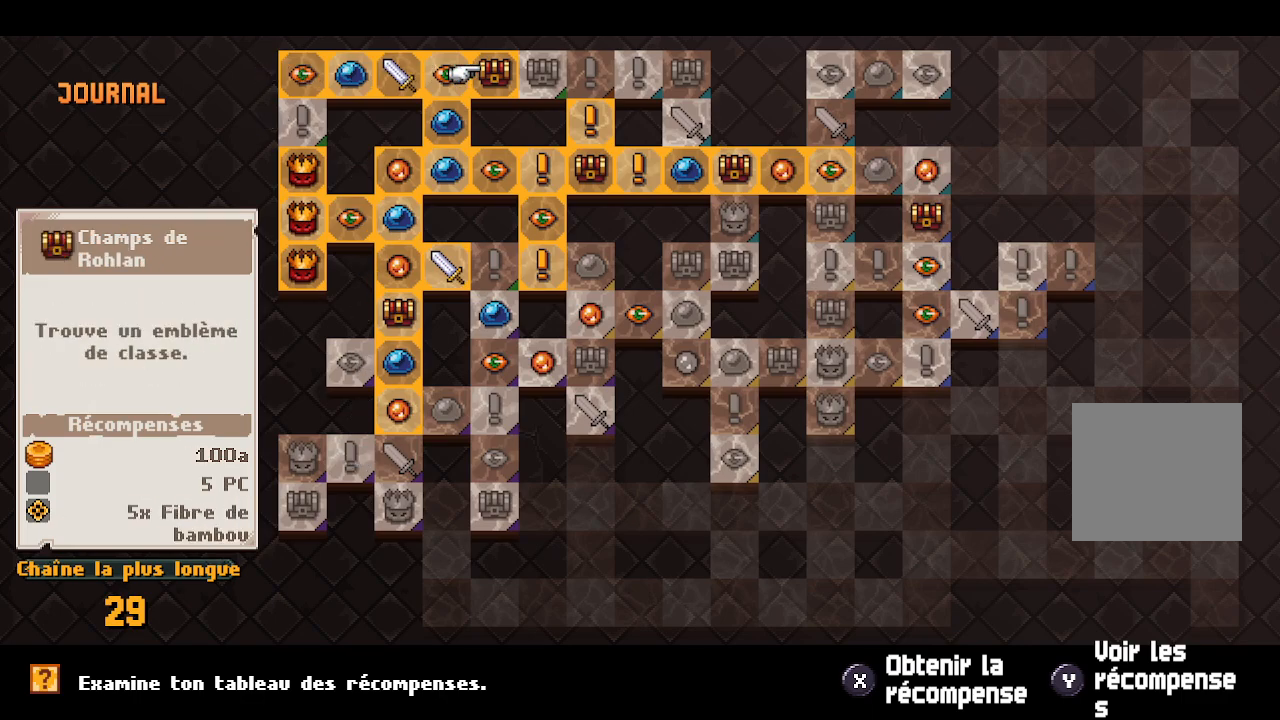
{"buttons": ["DPAD_RIGHT"], "left_stick": "center", "right_stick": "center", "events": [[17, "DPAD_RIGHT", "down"], [133, "DPAD_RIGHT", "up"], [467, "DPAD_RIGHT", "down"]]}
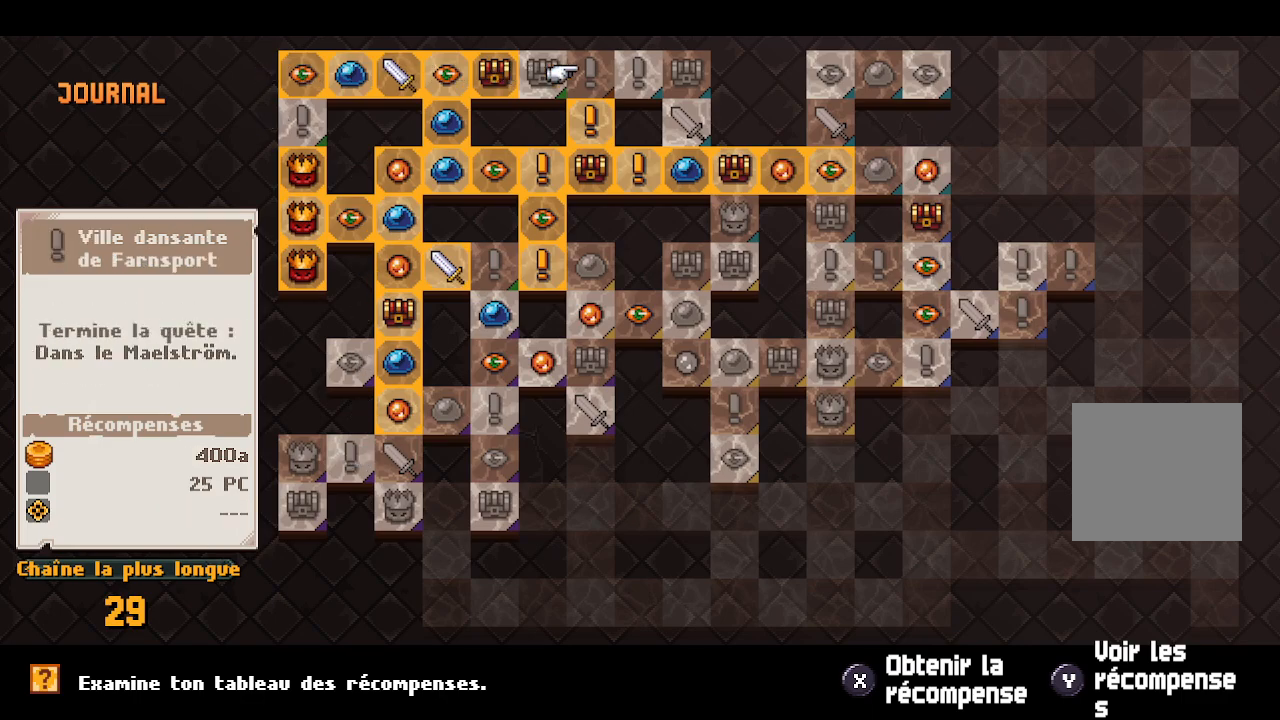
{"buttons": [], "left_stick": "center", "right_stick": "center", "events": [[67, "DPAD_RIGHT", "up"], [300, "DPAD_LEFT", "down"], [400, "DPAD_LEFT", "up"]]}
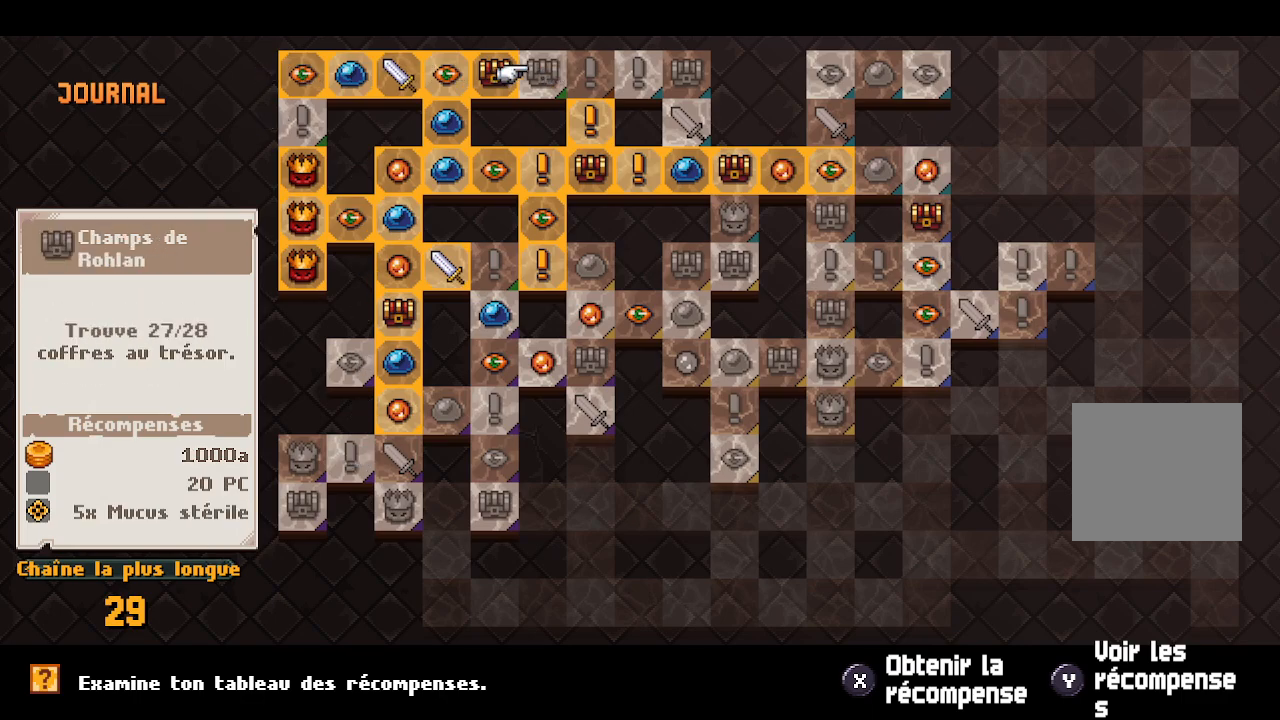
{"buttons": ["DPAD_RIGHT"], "left_stick": "center", "right_stick": "center", "events": [[167, "DPAD_RIGHT", "down"], [267, "DPAD_RIGHT", "up"], [500, "DPAD_RIGHT", "down"]]}
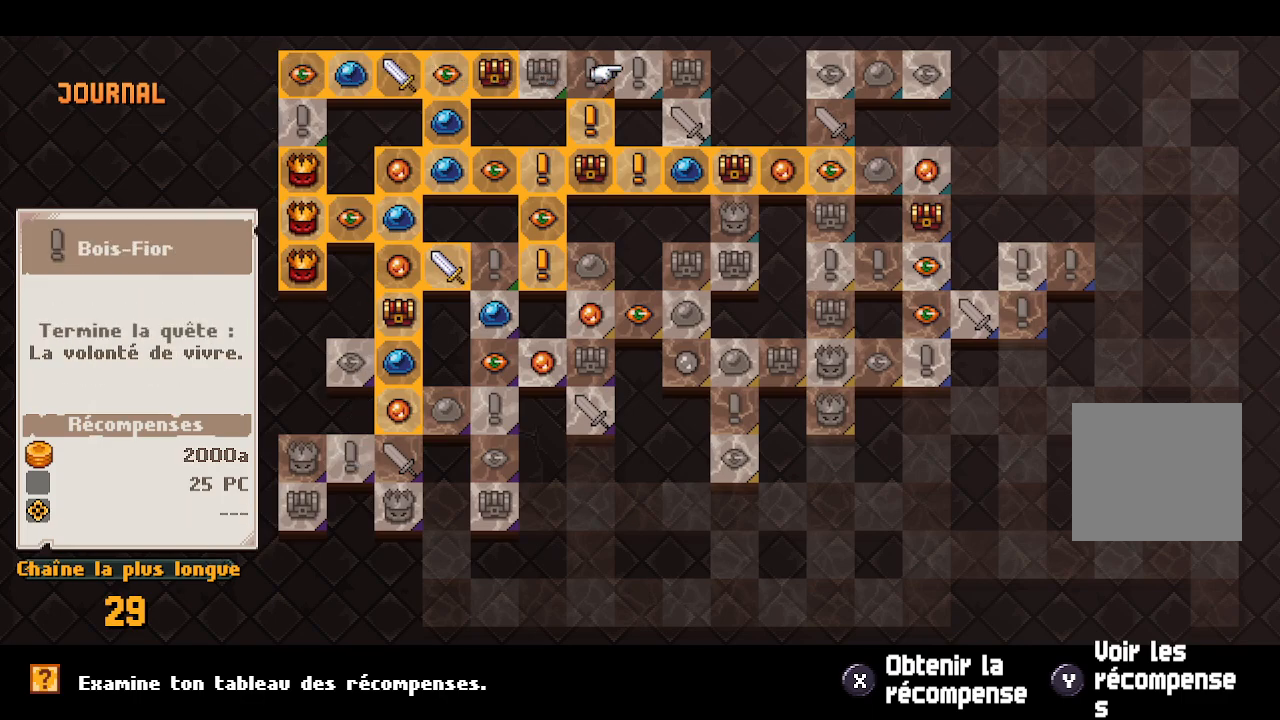
{"buttons": [], "left_stick": "center", "right_stick": "center", "events": [[83, "DPAD_RIGHT", "up"], [317, "DPAD_RIGHT", "down"], [450, "DPAD_RIGHT", "up"]]}
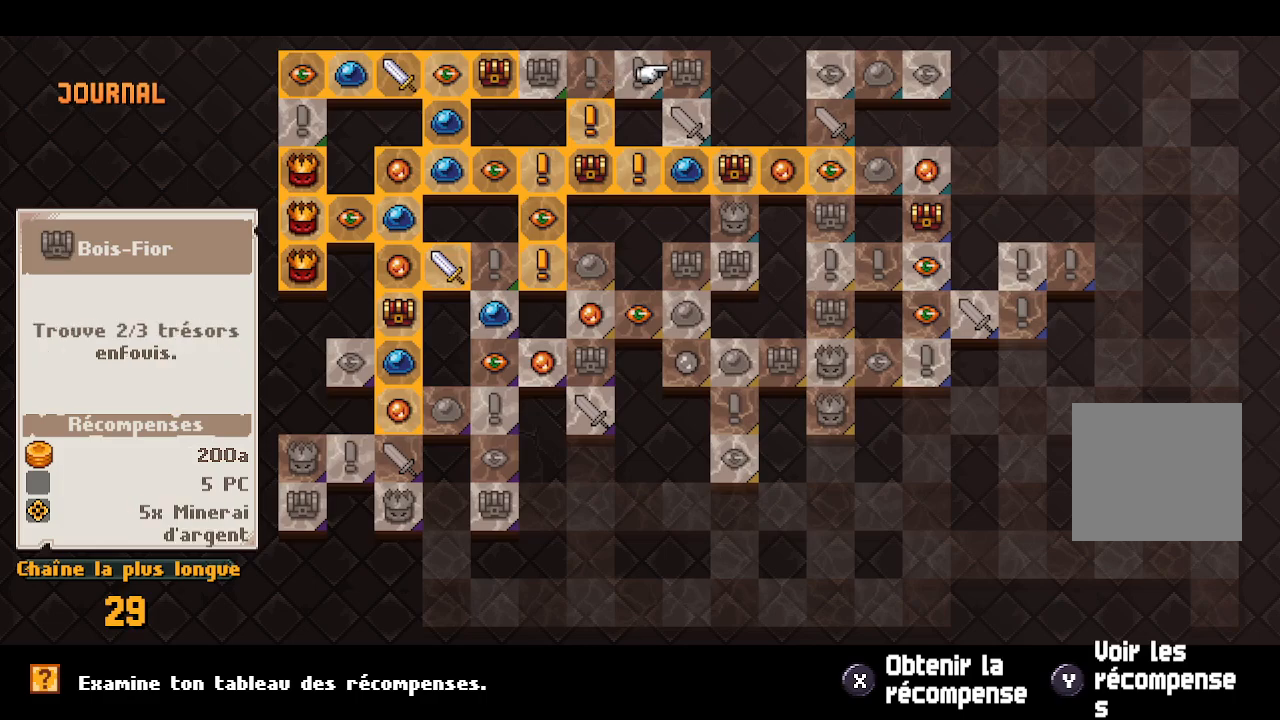
{"buttons": [], "left_stick": "center", "right_stick": "center", "events": []}
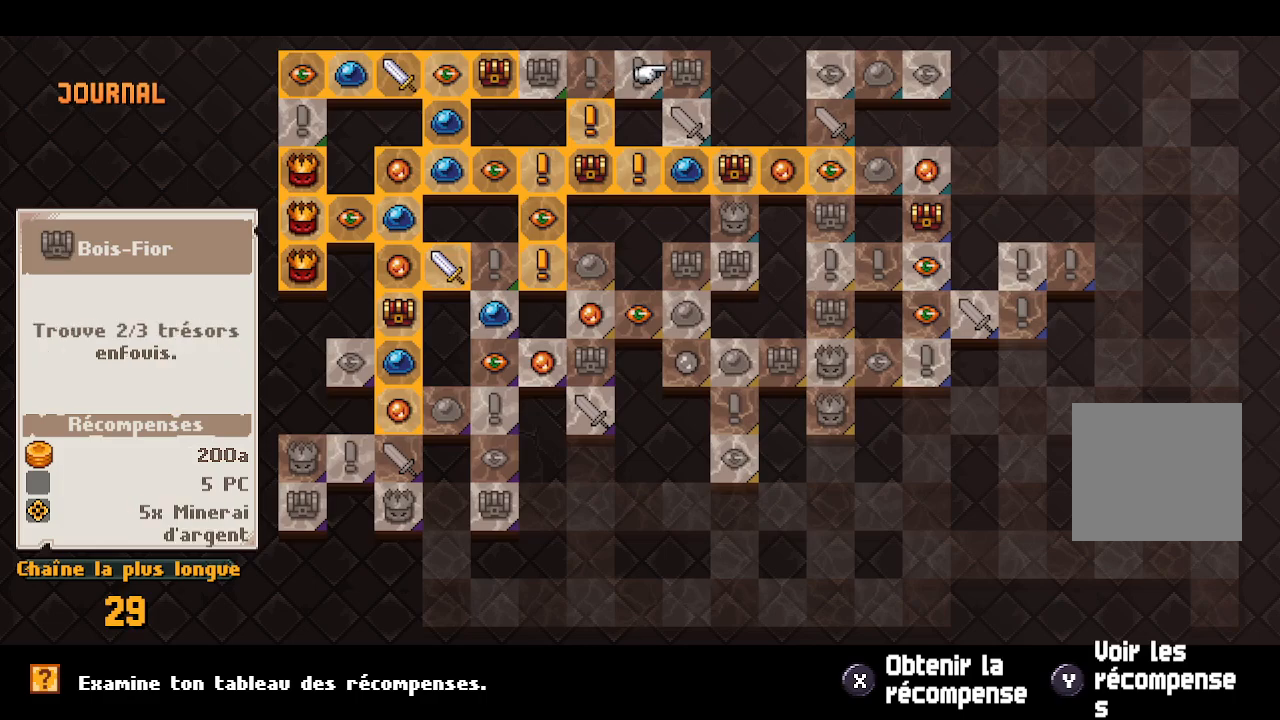
{"buttons": [], "left_stick": "center", "right_stick": "center", "events": [[367, "DPAD_DOWN", "down"], [500, "DPAD_DOWN", "up"]]}
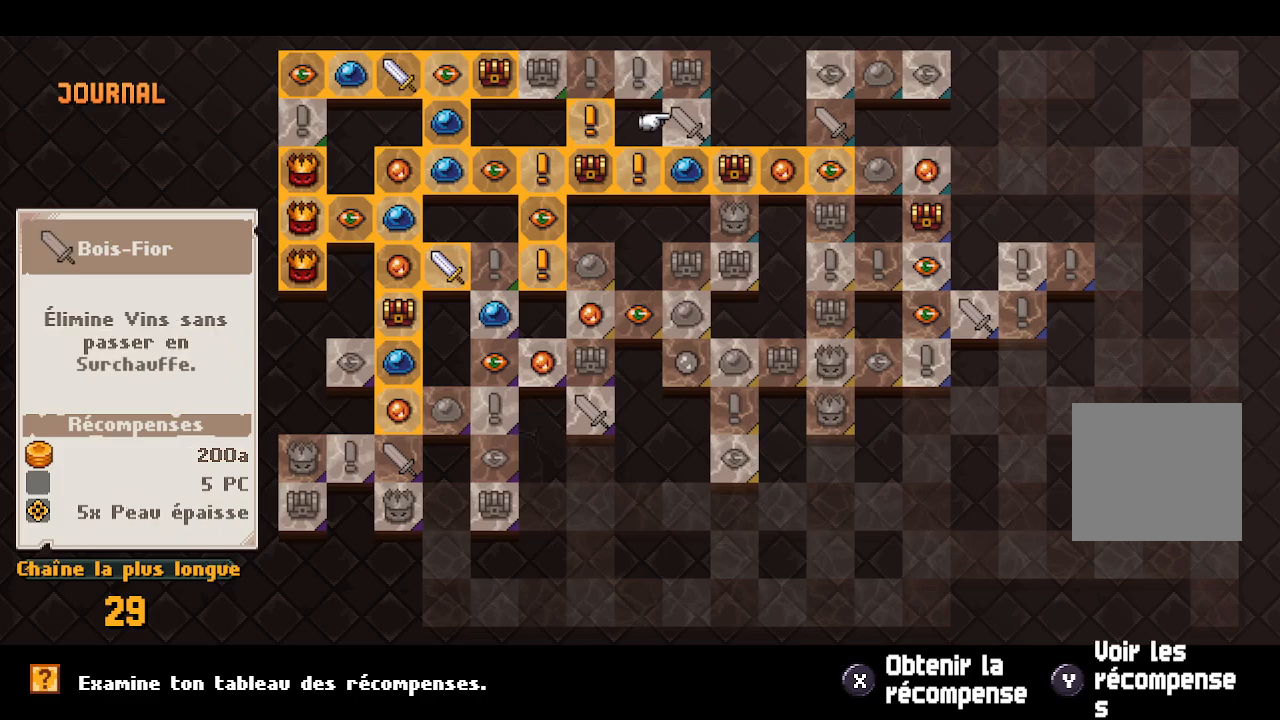
{"buttons": [], "left_stick": "center", "right_stick": "center", "events": []}
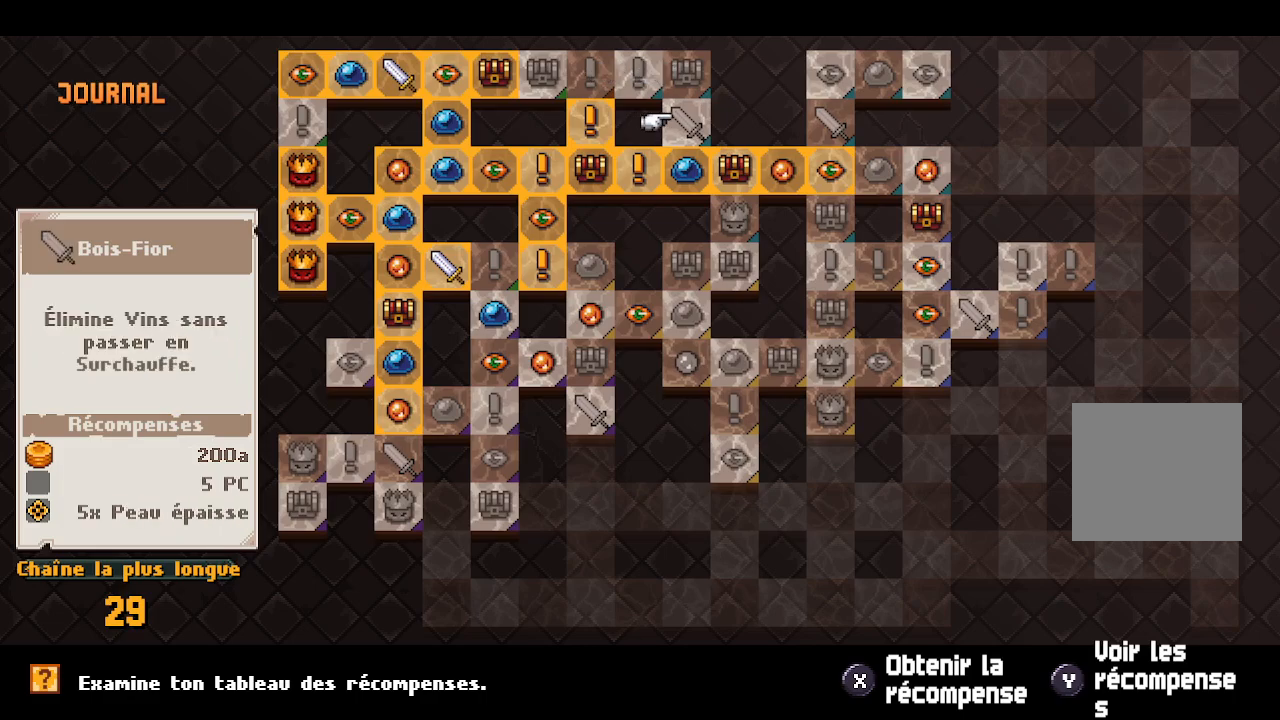
{"buttons": [], "left_stick": "center", "right_stick": "center", "events": []}
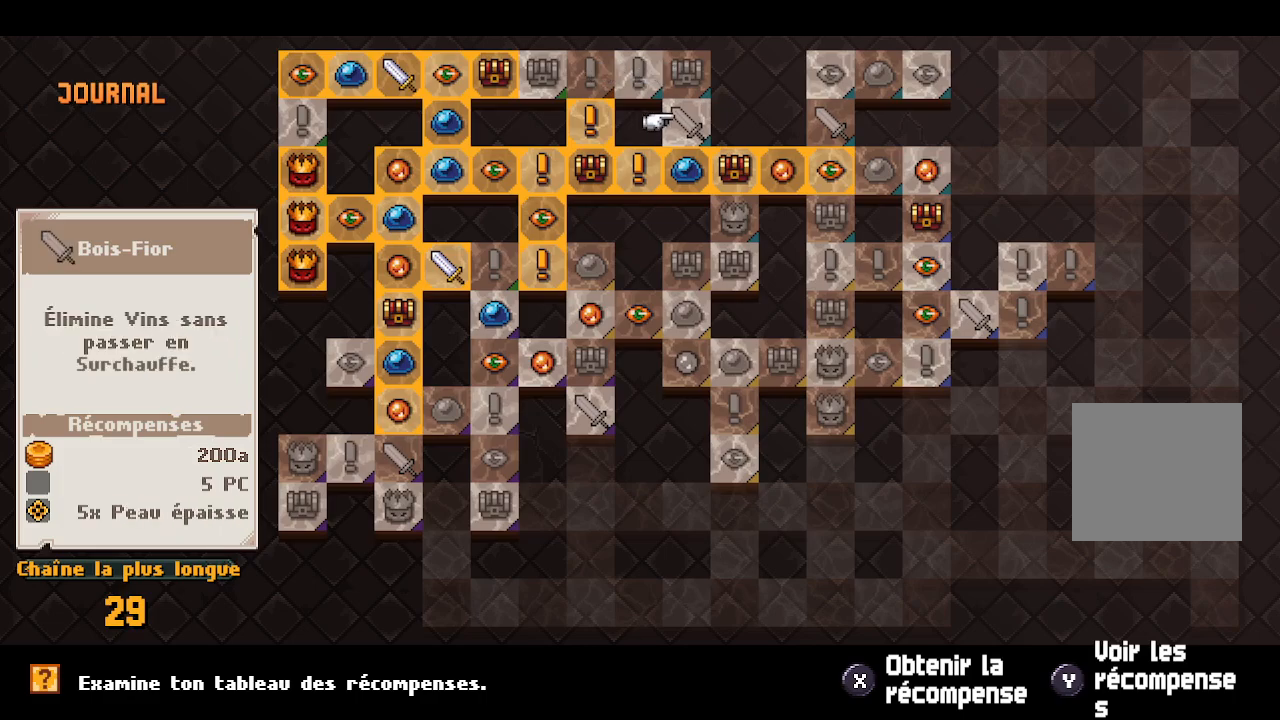
{"buttons": [], "left_stick": "center", "right_stick": "center", "events": []}
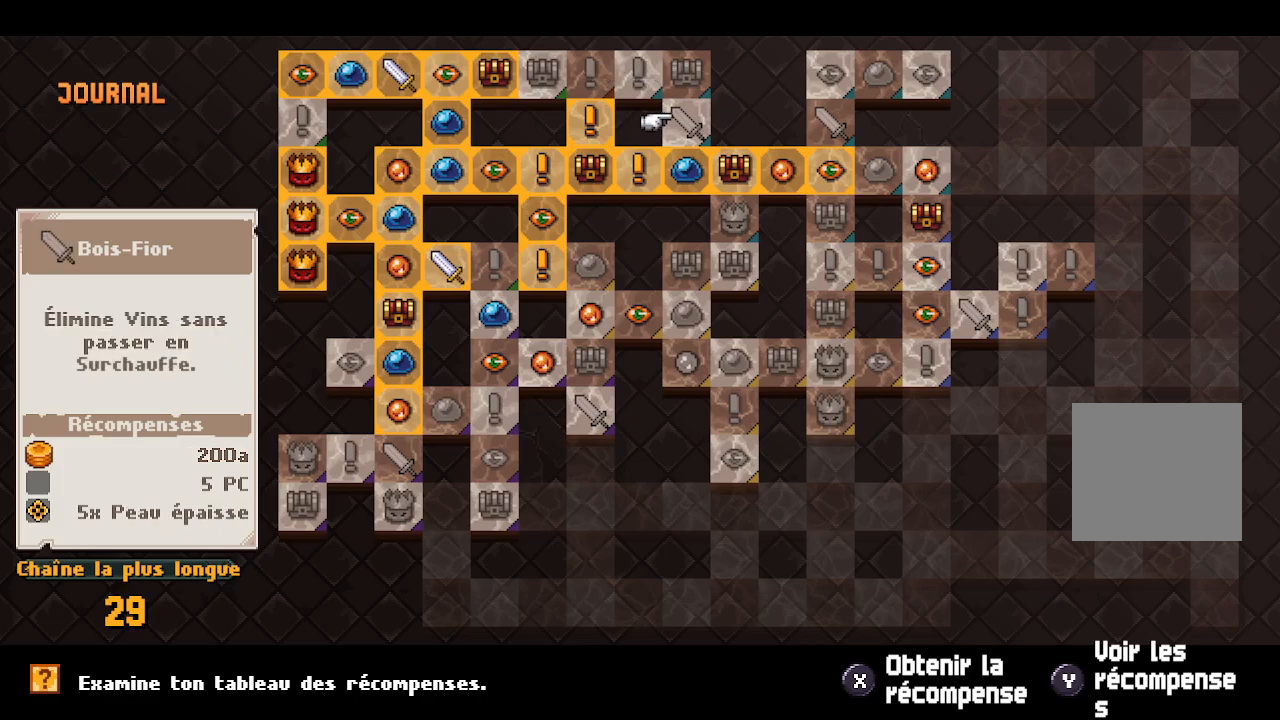
{"buttons": [], "left_stick": "center", "right_stick": "center", "events": []}
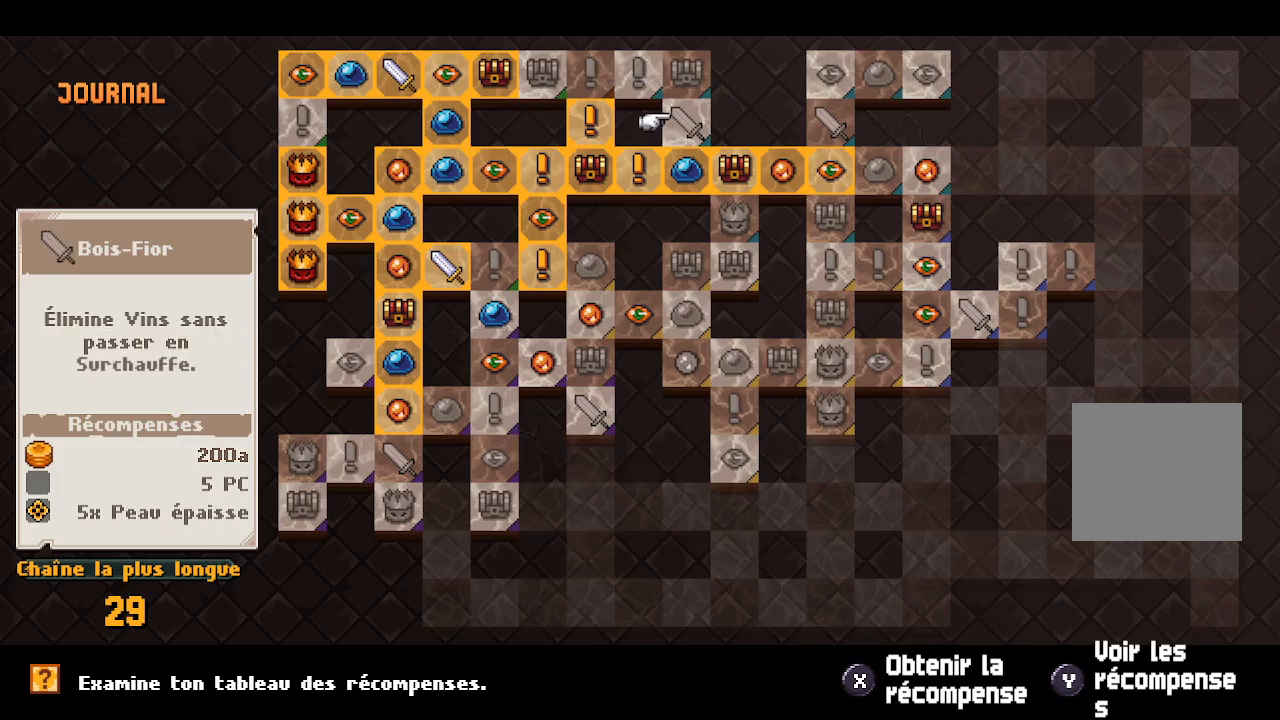
{"buttons": [], "left_stick": "center", "right_stick": "center", "events": []}
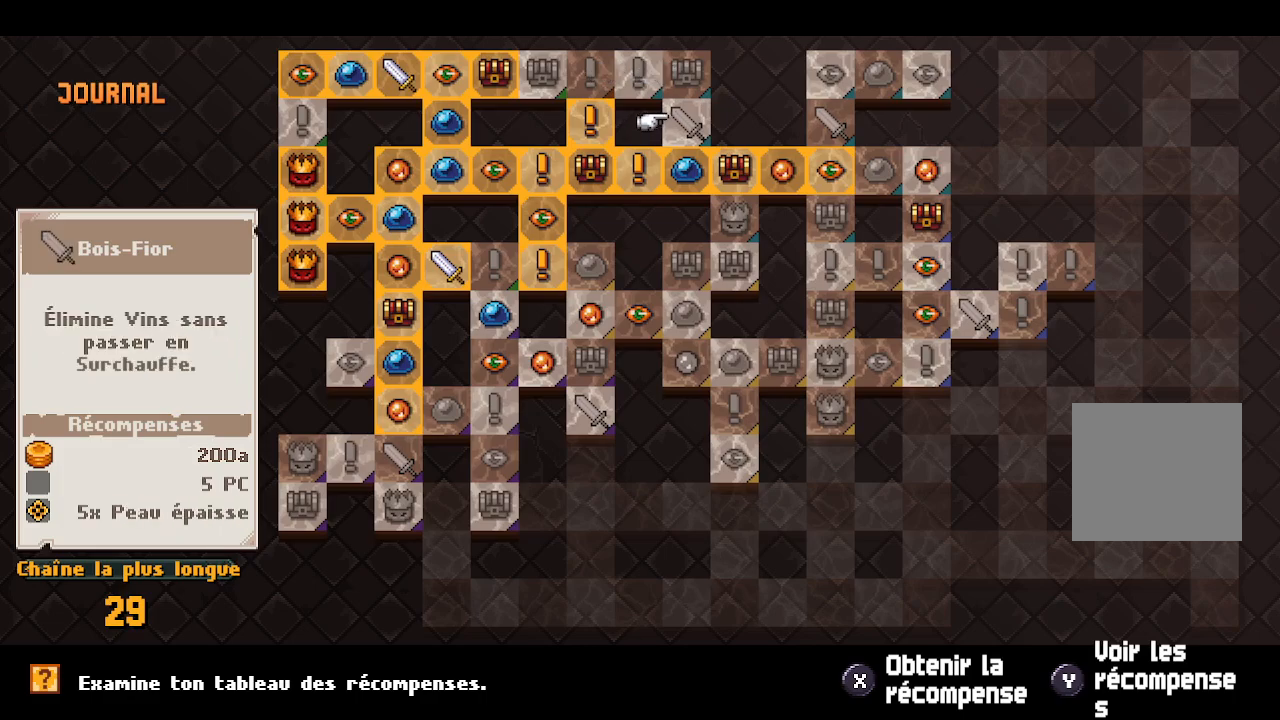
{"buttons": [], "left_stick": "center", "right_stick": "center", "events": []}
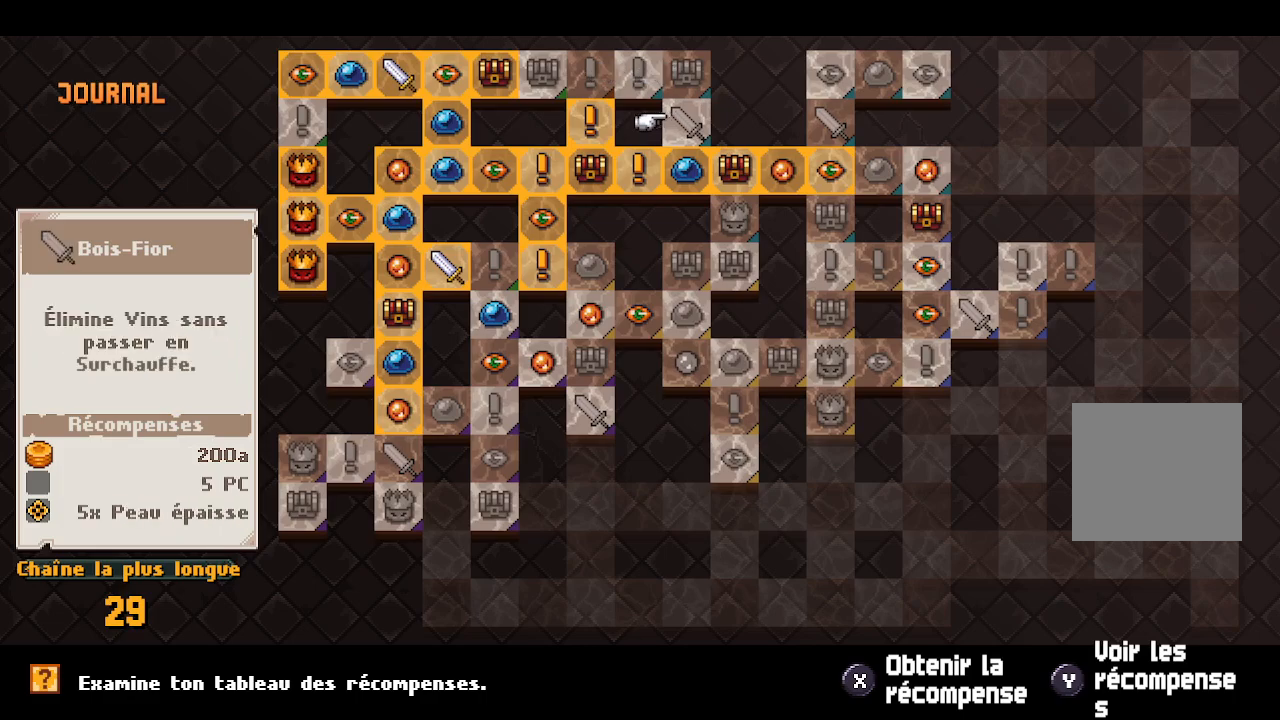
{"buttons": [], "left_stick": "center", "right_stick": "center", "events": []}
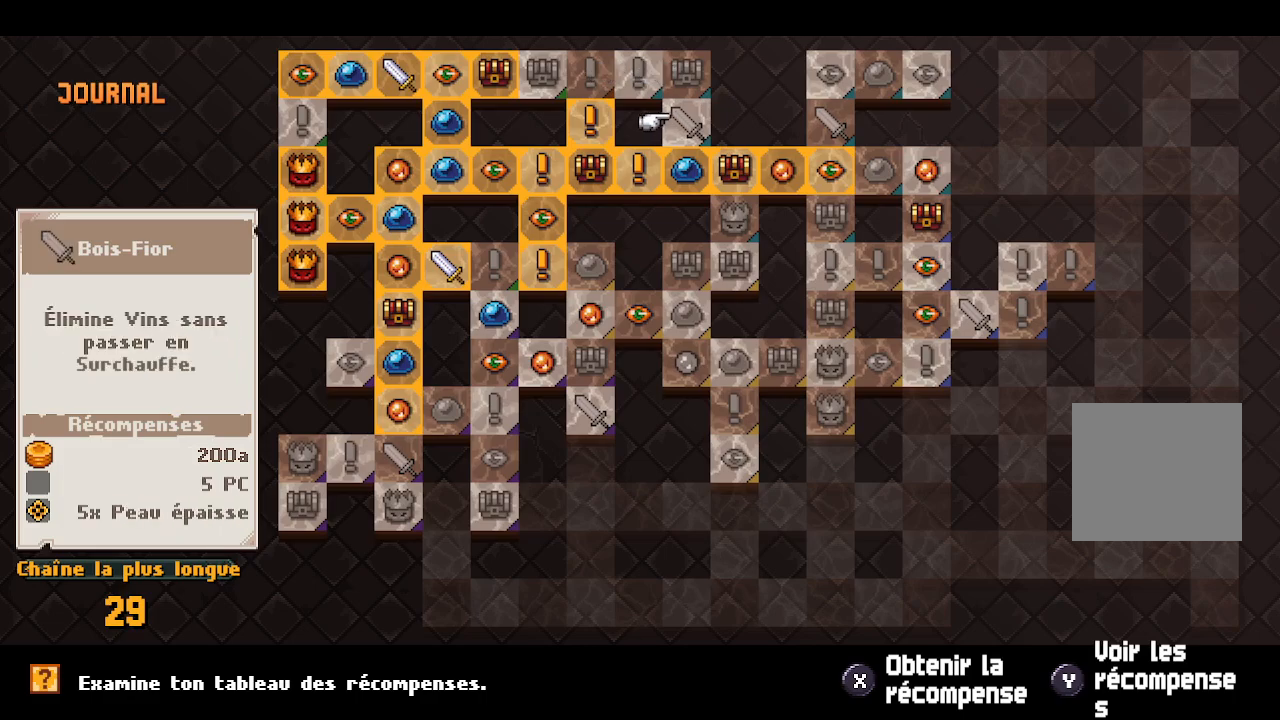
{"buttons": [], "left_stick": "center", "right_stick": "center", "events": []}
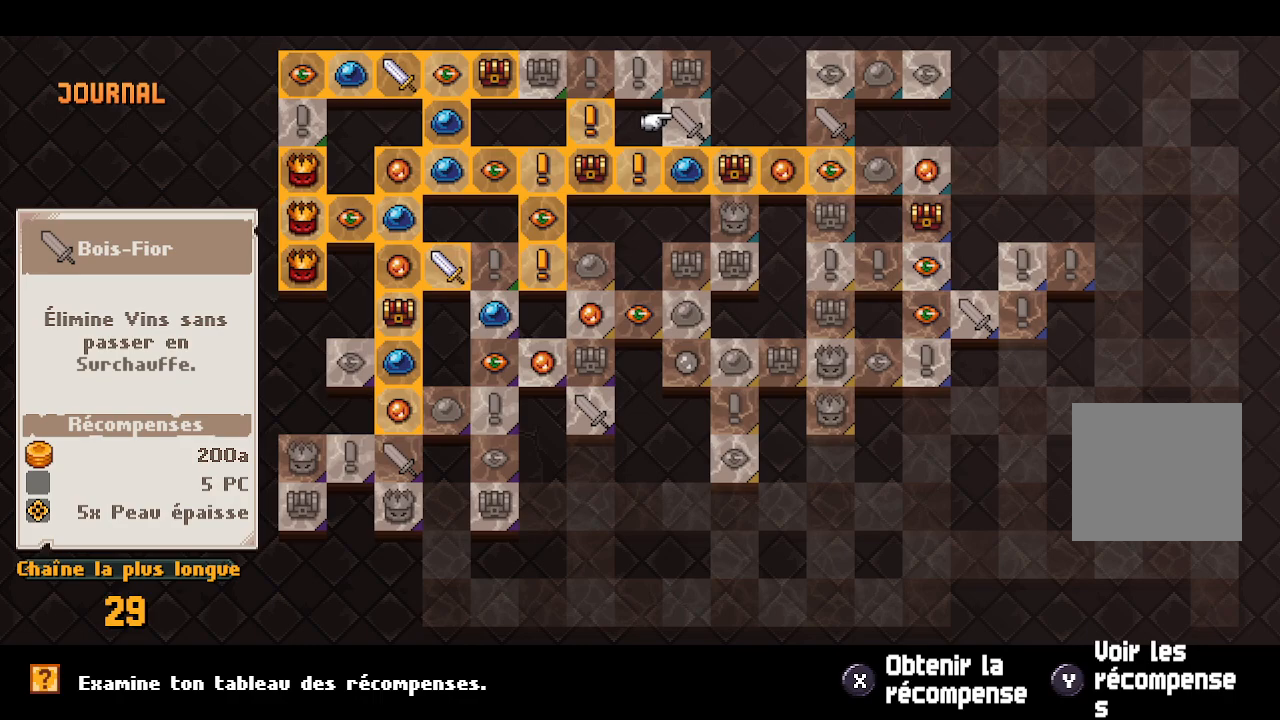
{"buttons": [], "left_stick": "center", "right_stick": "center", "events": []}
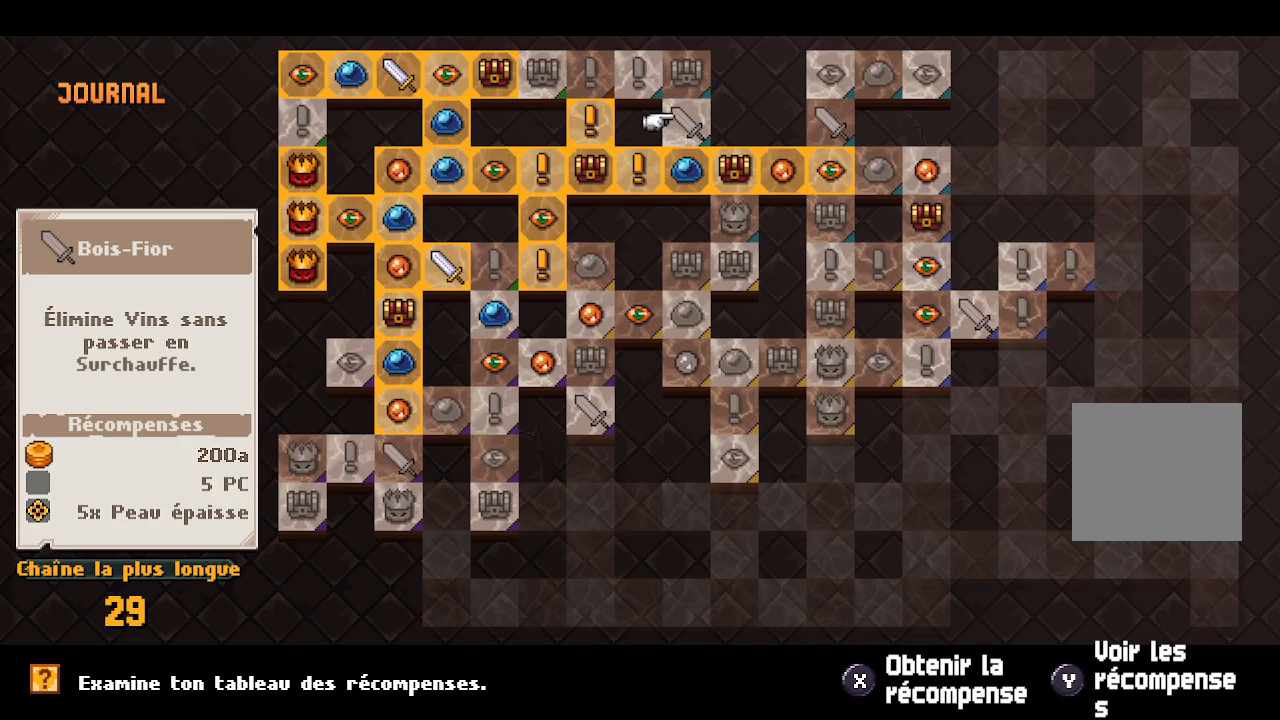
{"buttons": [], "left_stick": "center", "right_stick": "center", "events": []}
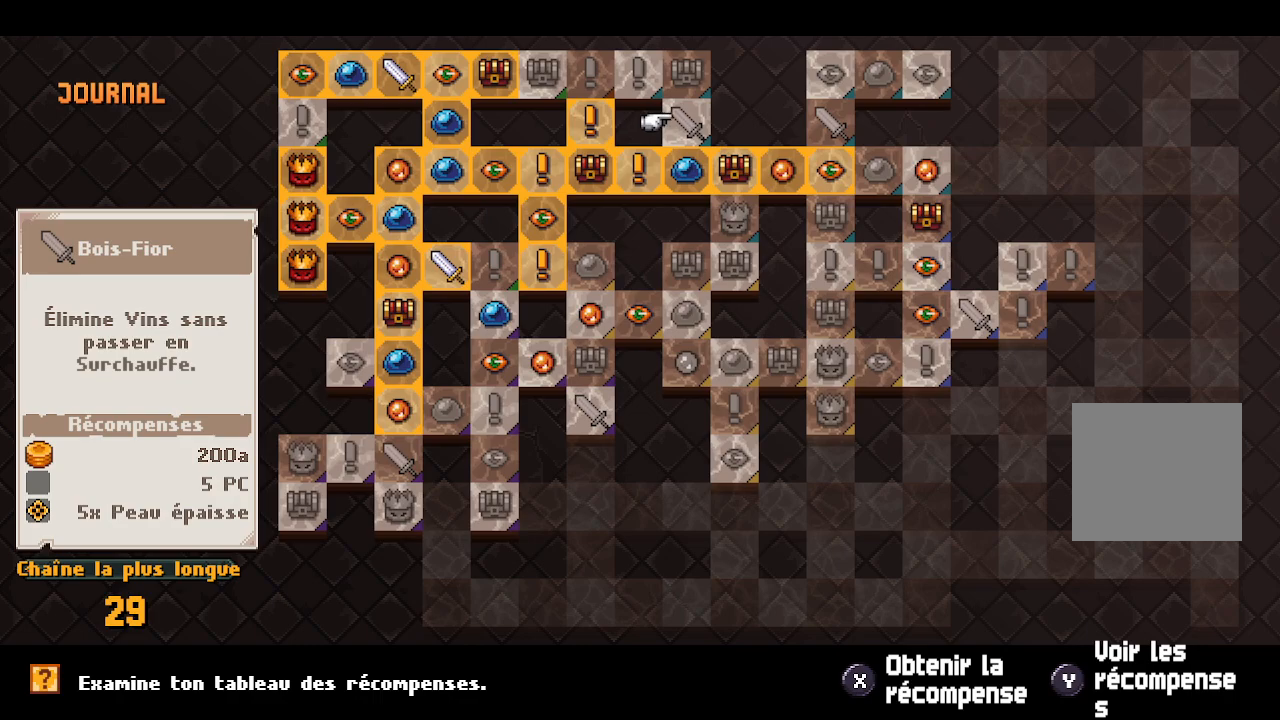
{"buttons": ["DPAD_DOWN"], "left_stick": "center", "right_stick": "center", "events": [[450, "DPAD_DOWN", "down"]]}
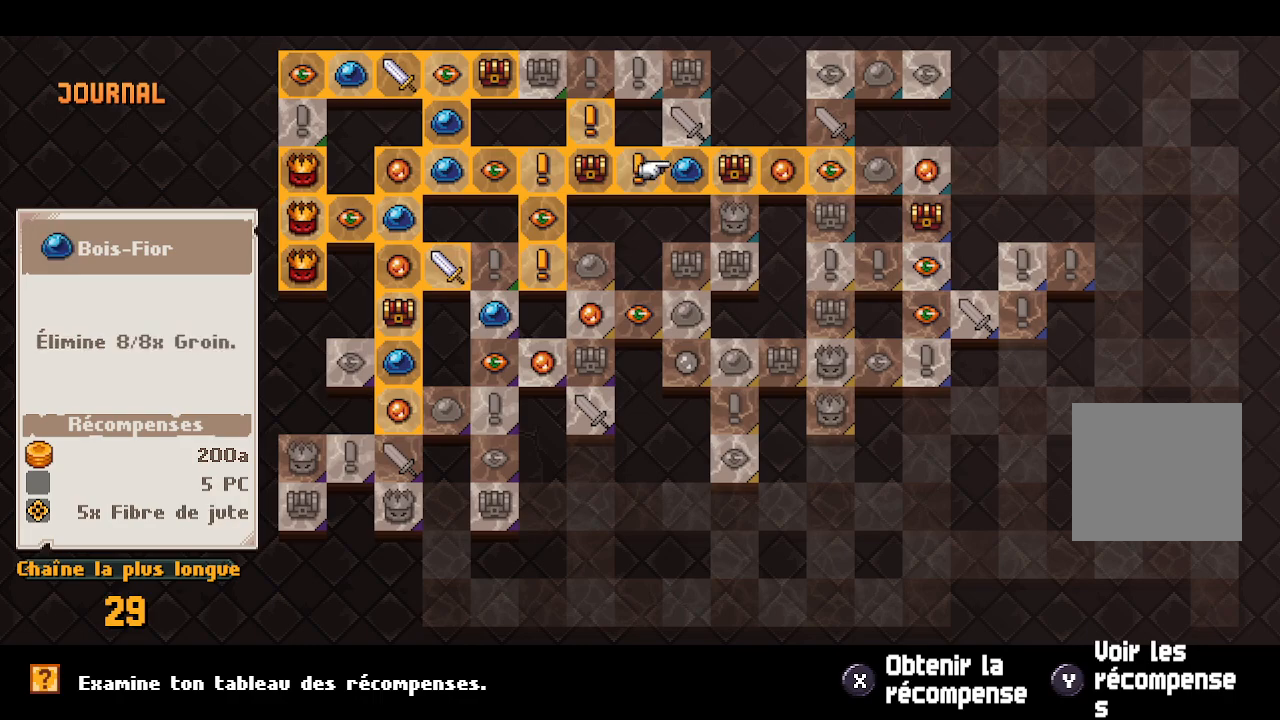
{"buttons": ["DPAD_RIGHT"], "left_stick": "center", "right_stick": "center", "events": [[17, "DPAD_DOWN", "up"], [217, "DPAD_RIGHT", "down"], [283, "DPAD_RIGHT", "up"], [417, "DPAD_RIGHT", "down"]]}
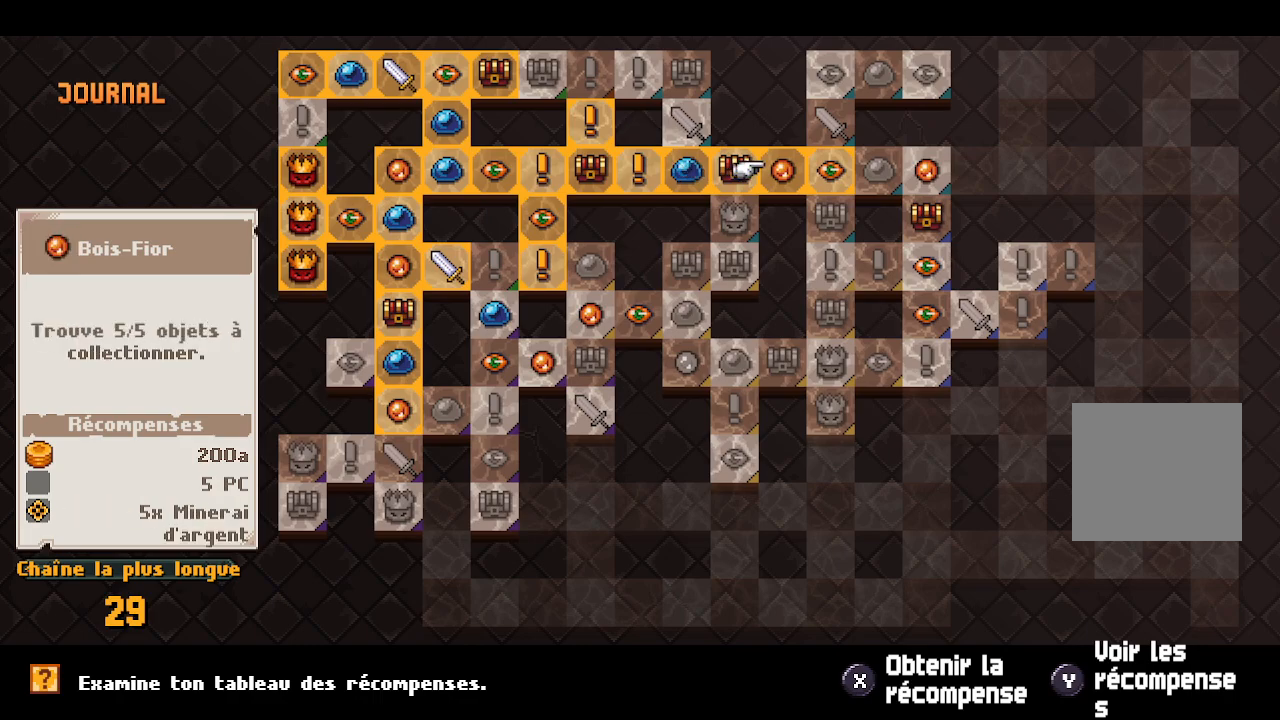
{"buttons": [], "left_stick": "center", "right_stick": "center", "events": [[50, "DPAD_RIGHT", "up"], [233, "DPAD_LEFT", "down"], [333, "DPAD_LEFT", "up"], [400, "DPAD_LEFT", "down"], [483, "DPAD_LEFT", "up"]]}
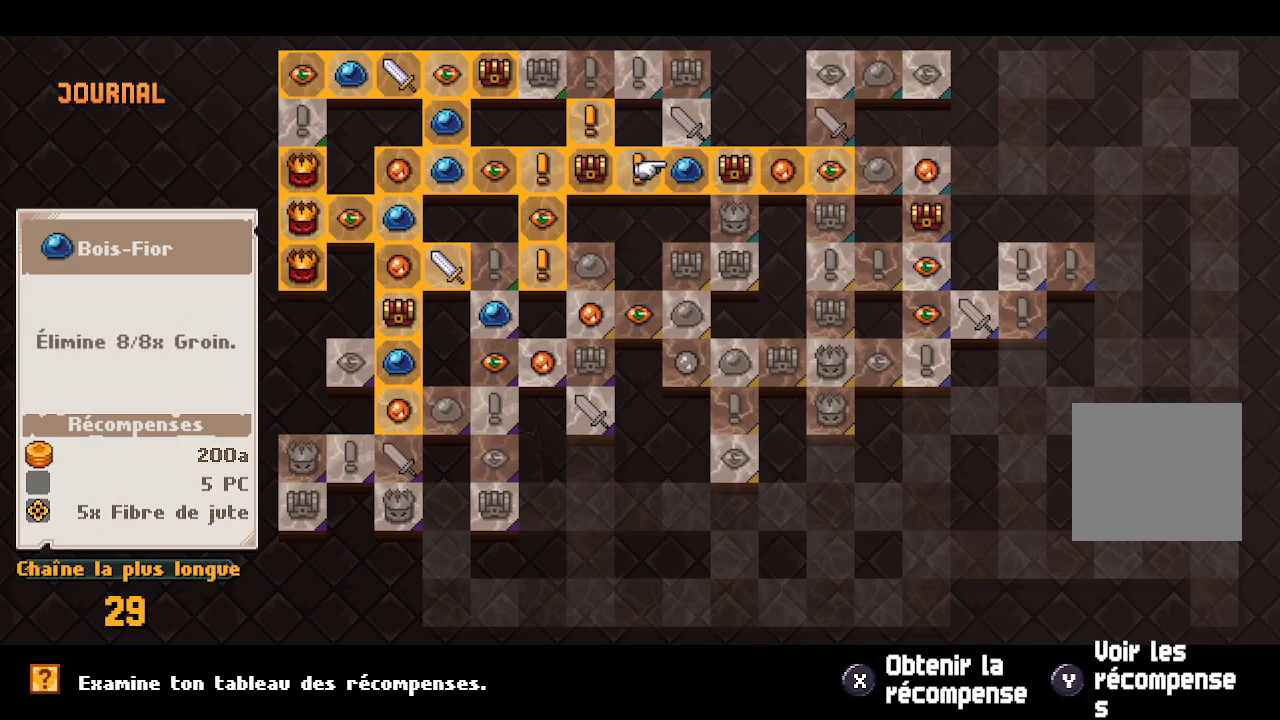
{"buttons": ["DPAD_LEFT"], "left_stick": "center", "right_stick": "center", "events": [[133, "DPAD_DOWN", "down"], [250, "DPAD_DOWN", "up"], [417, "DPAD_LEFT", "down"]]}
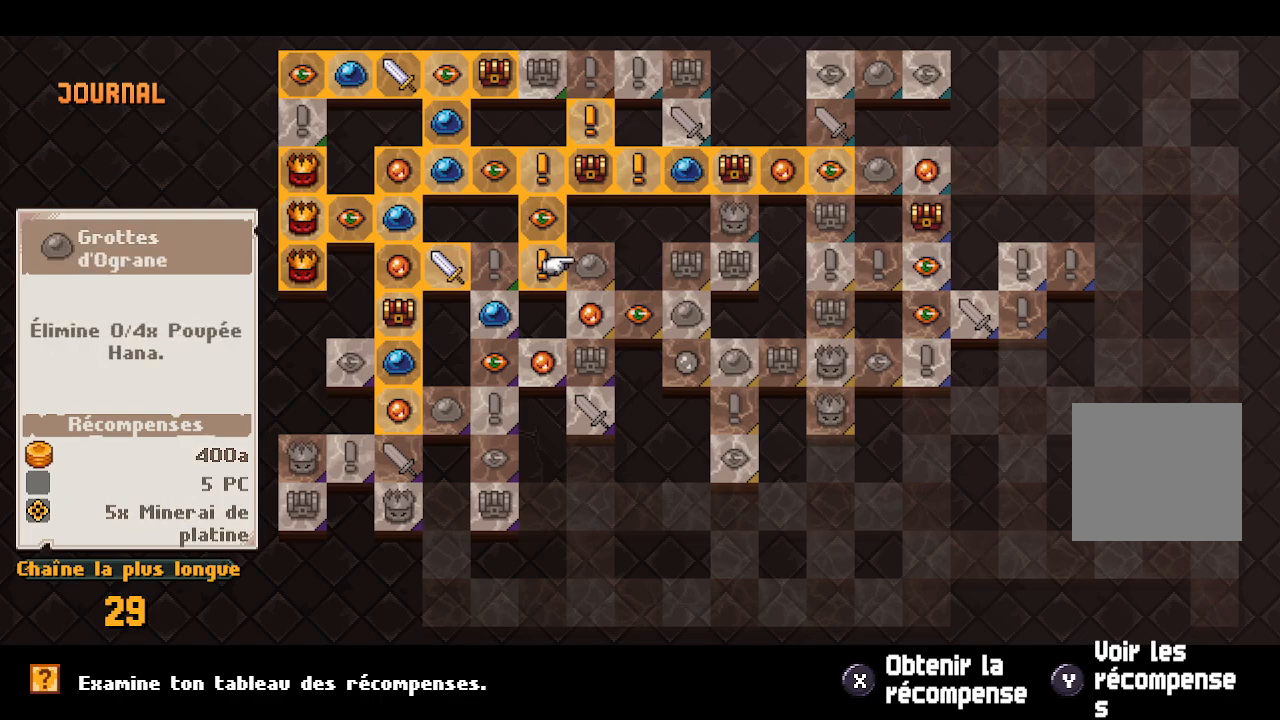
{"buttons": [], "left_stick": "center", "right_stick": "center", "events": [[50, "DPAD_LEFT", "up"], [117, "DPAD_LEFT", "down"], [217, "DPAD_LEFT", "up"], [283, "DPAD_LEFT", "down"], [367, "DPAD_LEFT", "up"]]}